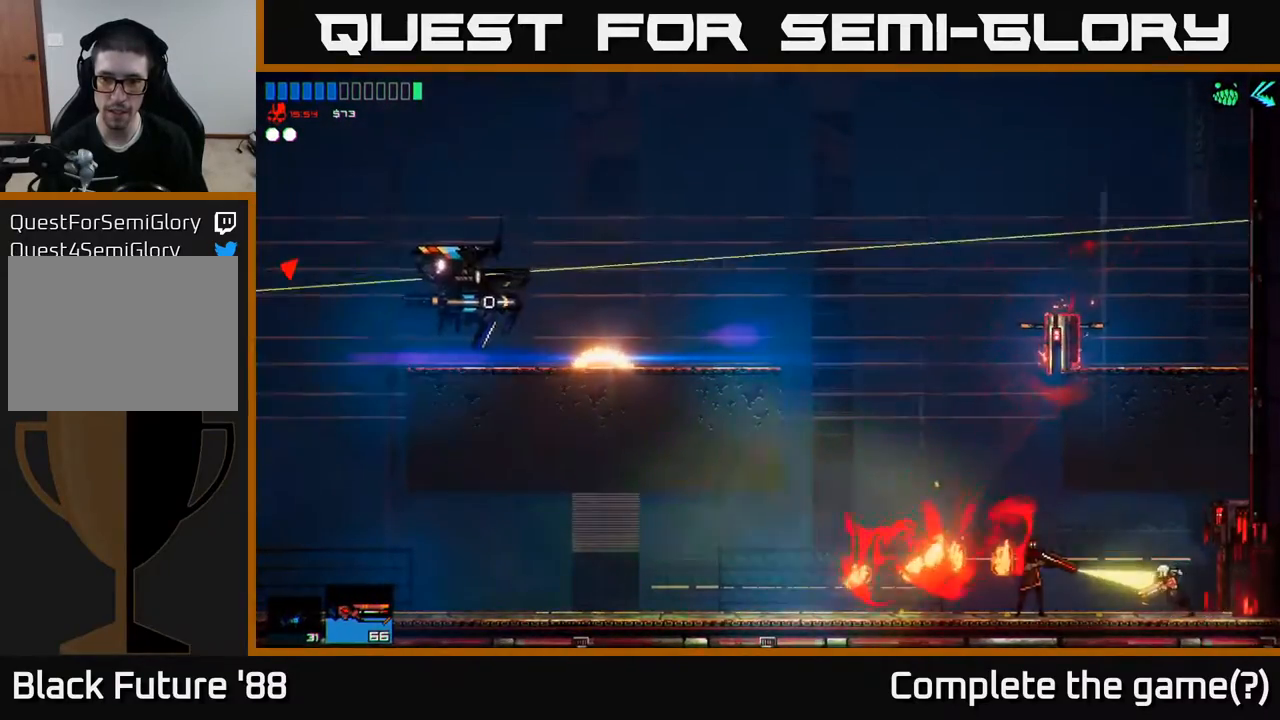
Gameplay with a controller (Xbox layout); each line is a JSON object with the inputs held at the frame after it. "events" lists button and stick changes between this image and that frame as [ms after this image, input, new state], when the widget could be followed in between.
{"buttons": [], "left_stick": "right", "right_stick": "left", "events": [[67, "left_stick", "center"], [200, "left_stick", "left"], [250, "right_stick", "left"], [350, "left_stick", "center"], [417, "left_stick", "right"]]}
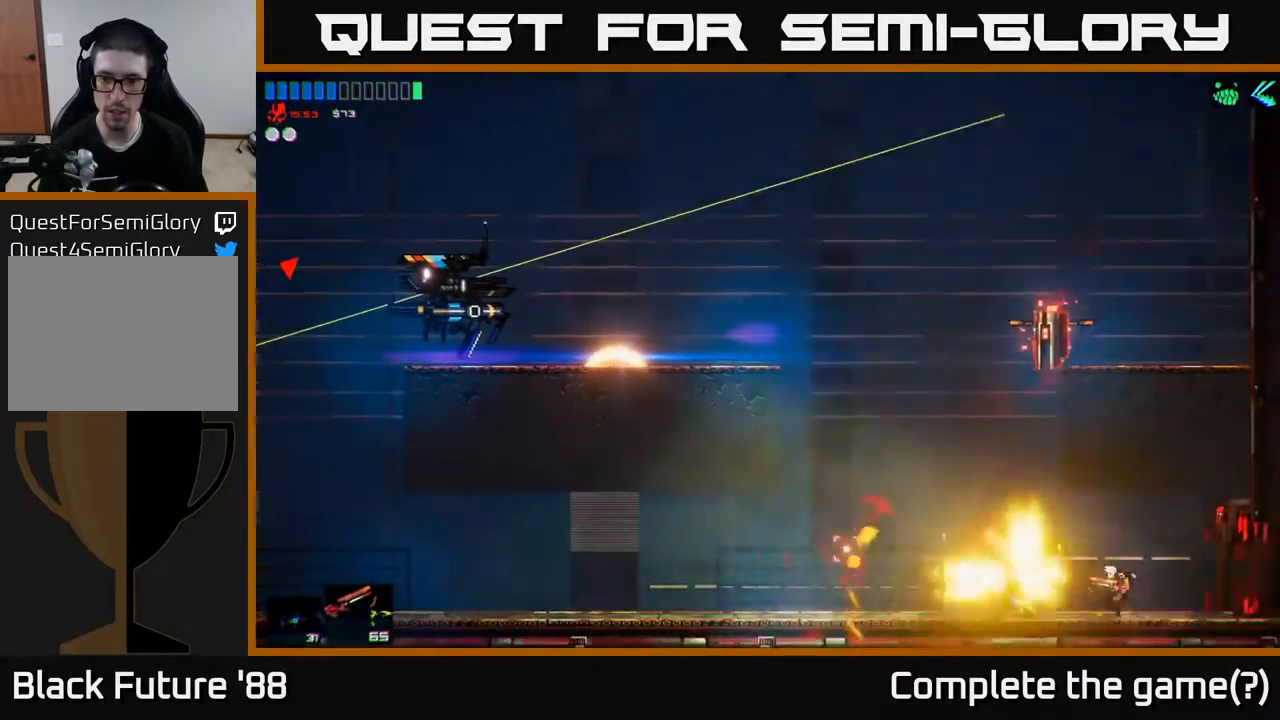
{"buttons": [], "left_stick": "left", "right_stick": "center", "events": [[17, "right_stick", "center"], [50, "left_stick", "center"], [200, "left_stick", "left"]]}
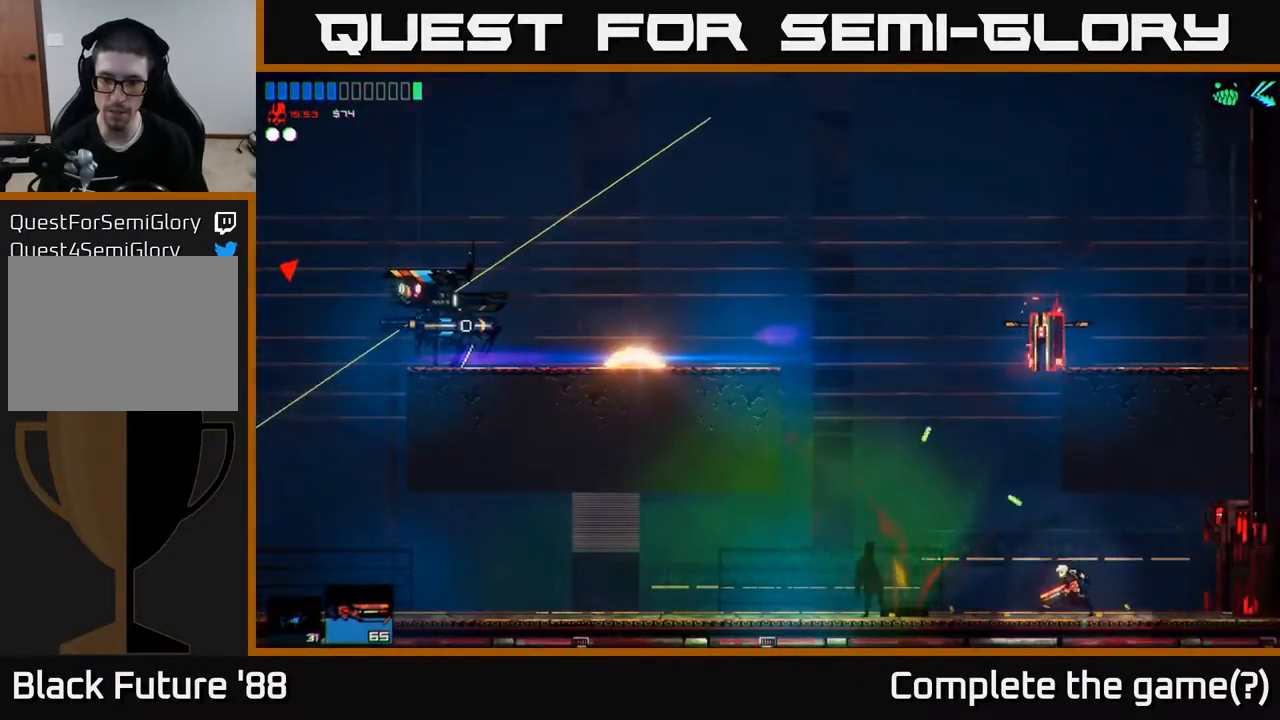
{"buttons": [], "left_stick": "left", "right_stick": "up-right", "events": [[100, "A", "down"], [233, "A", "up"], [233, "left_stick", "up-left"], [333, "right_stick", "up-right"], [417, "left_stick", "left"]]}
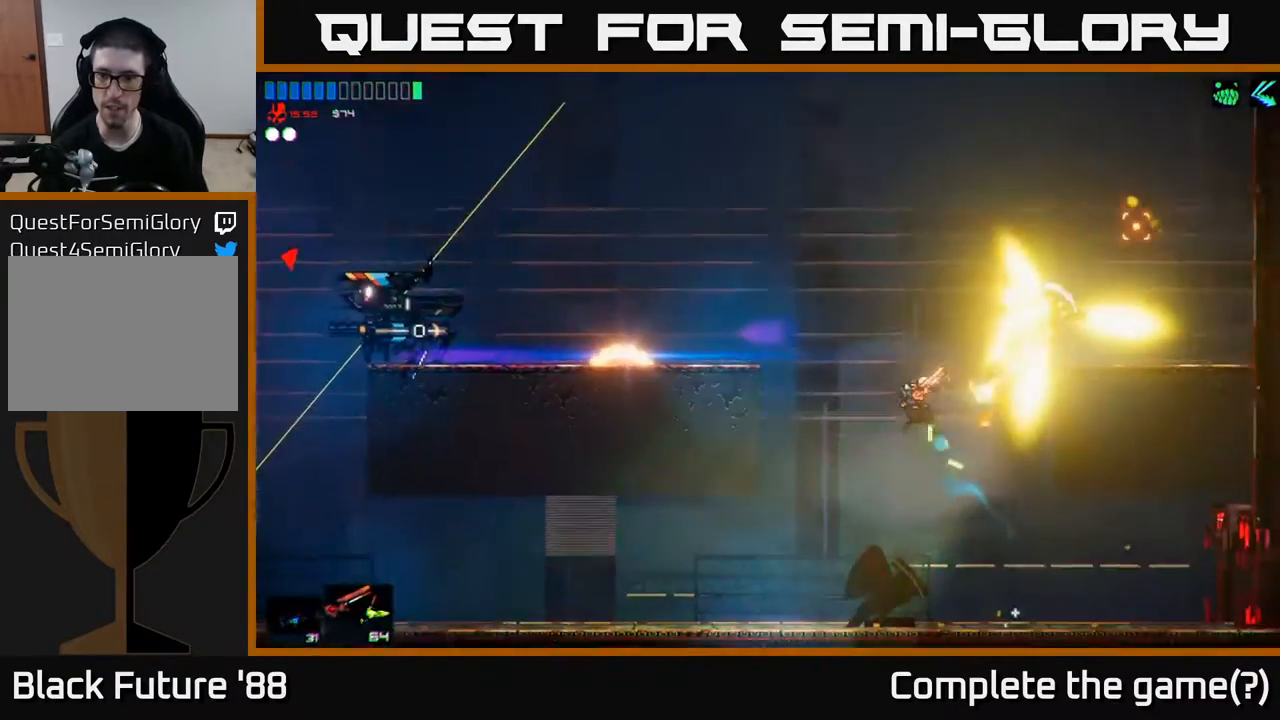
{"buttons": [], "left_stick": "center", "right_stick": "center", "events": [[67, "left_stick", "down"], [150, "right_stick", "center"], [167, "left_stick", "right"], [250, "left_stick", "left"], [433, "left_stick", "center"]]}
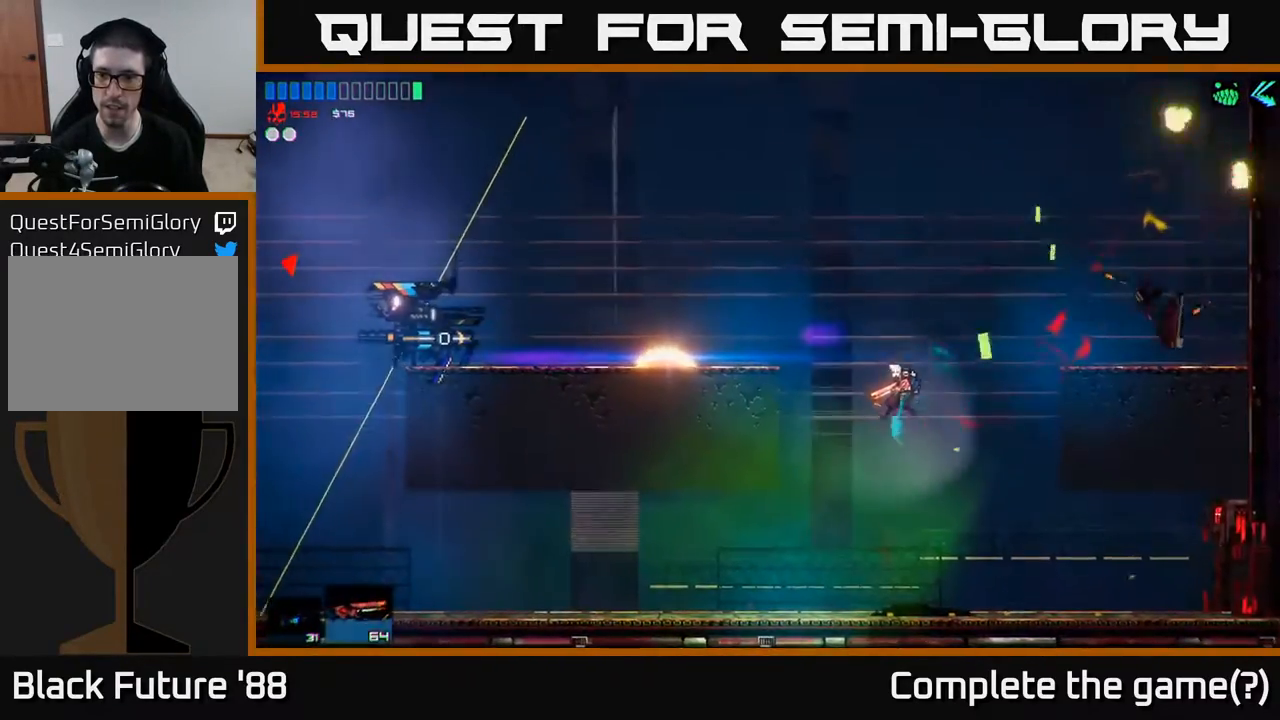
{"buttons": ["A"], "left_stick": "right", "right_stick": "center", "events": [[117, "left_stick", "right"], [283, "left_stick", "center"], [333, "A", "down"], [417, "left_stick", "right"]]}
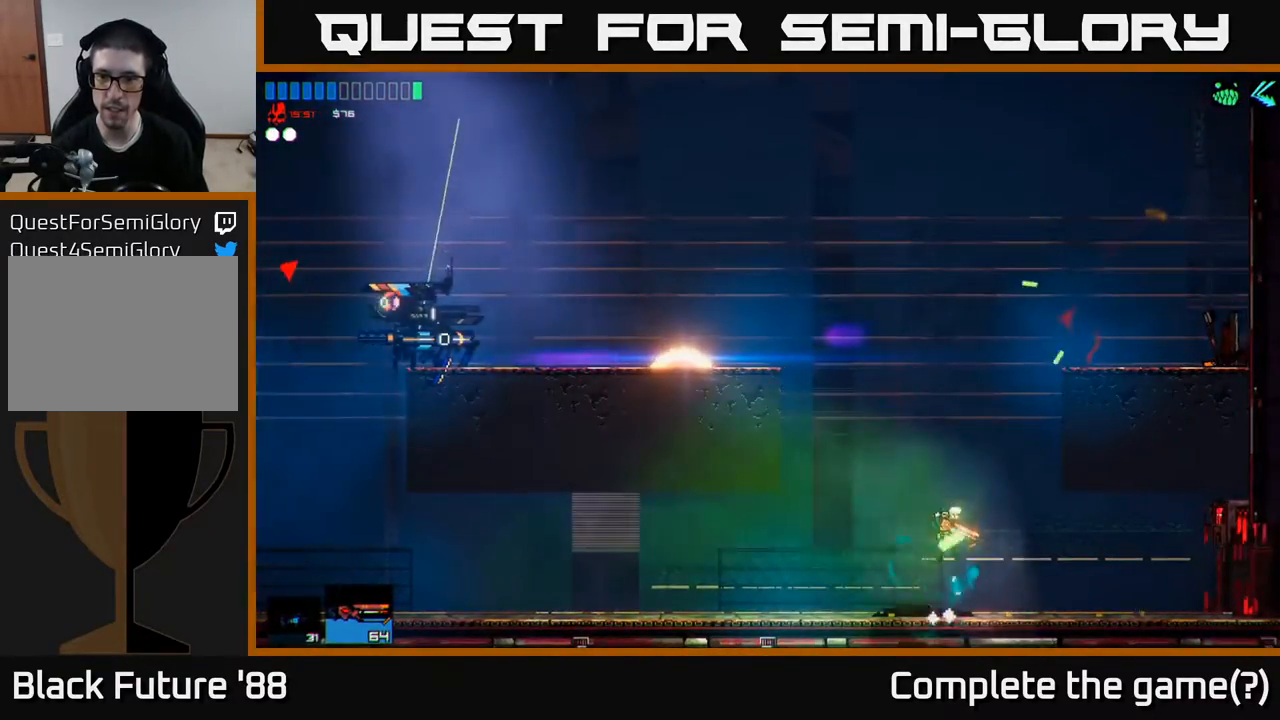
{"buttons": ["A"], "left_stick": "left", "right_stick": "center", "events": [[217, "left_stick", "left"], [300, "A", "up"], [450, "A", "down"]]}
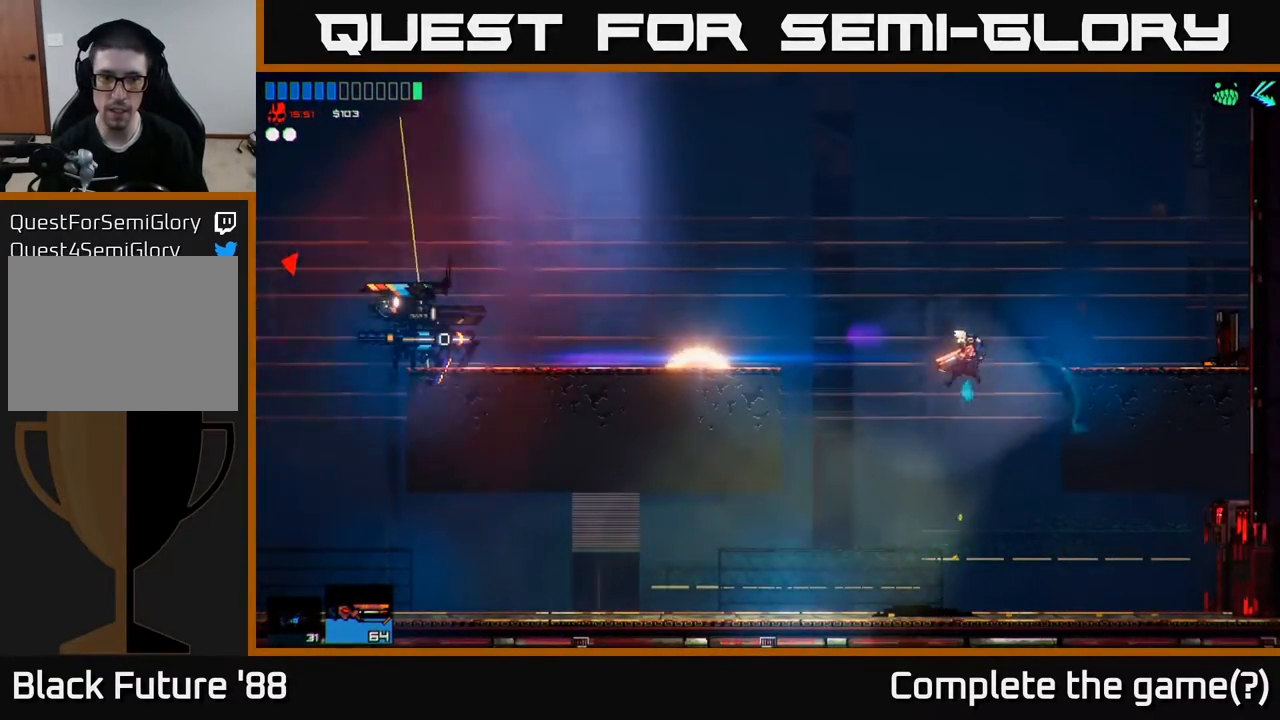
{"buttons": ["A"], "left_stick": "left", "right_stick": "center", "events": []}
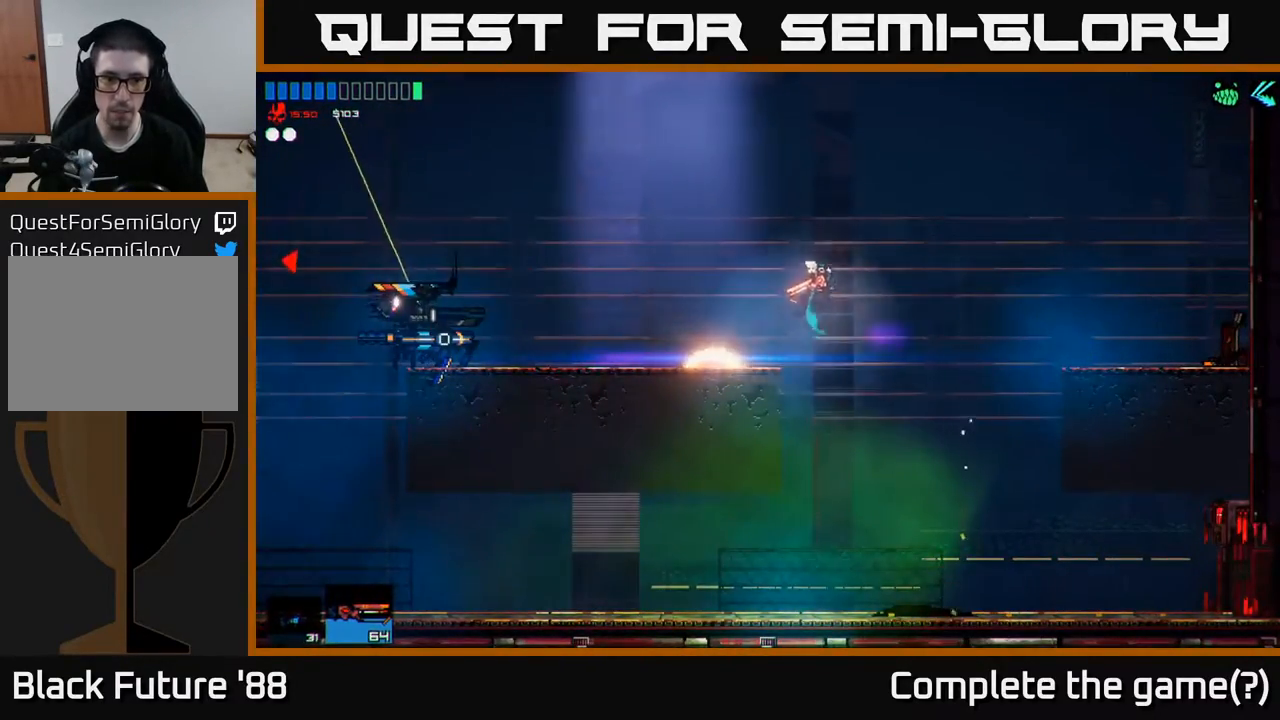
{"buttons": [], "left_stick": "left", "right_stick": "left", "events": [[33, "A", "up"], [400, "right_stick", "left"]]}
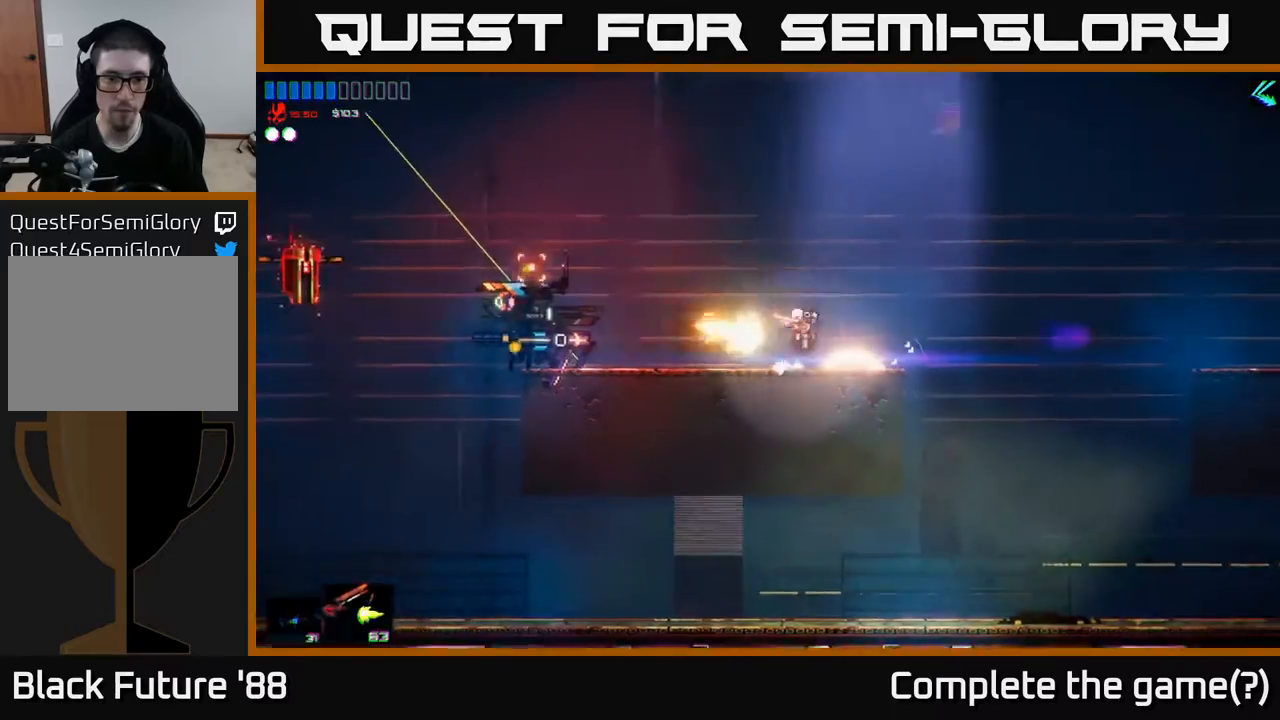
{"buttons": [], "left_stick": "left", "right_stick": "left", "events": [[150, "left_stick", "center"], [417, "left_stick", "left"]]}
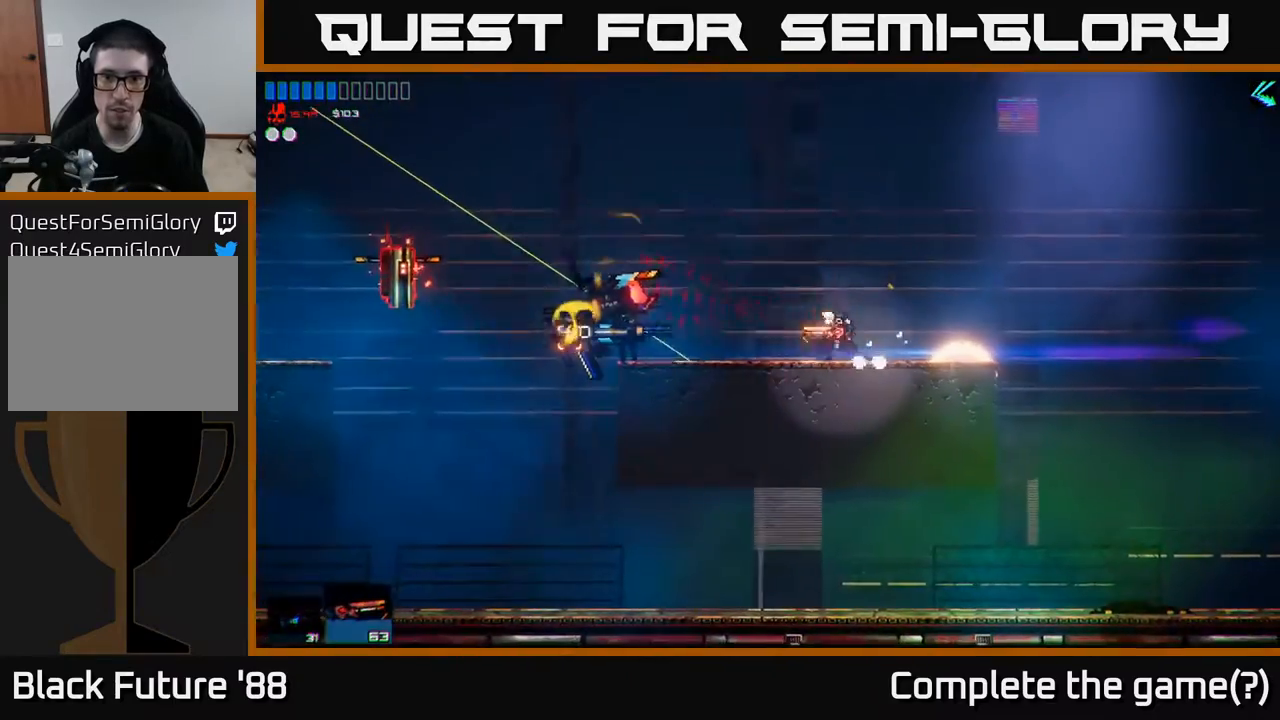
{"buttons": [], "left_stick": "right", "right_stick": "left", "events": [[50, "left_stick", "center"], [483, "left_stick", "right"]]}
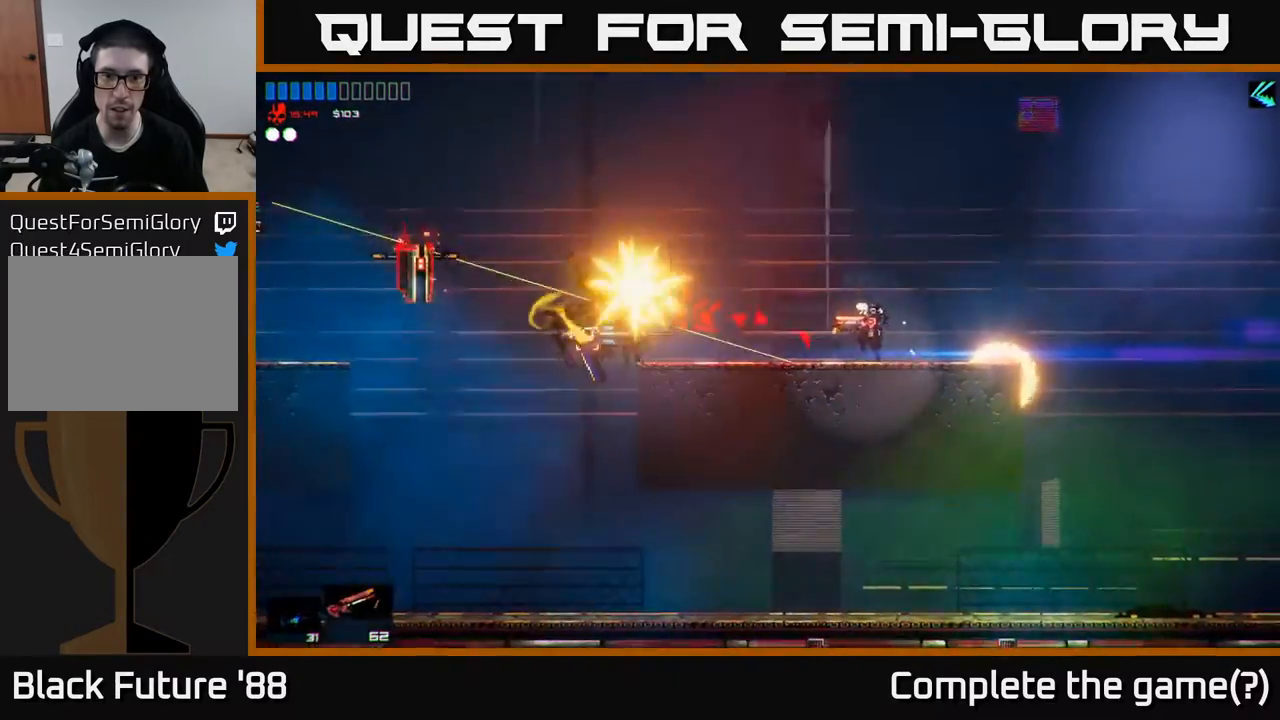
{"buttons": [], "left_stick": "left", "right_stick": "down", "events": [[33, "right_stick", "center"], [67, "left_stick", "center"], [83, "A", "down"], [133, "left_stick", "left"], [383, "A", "up"], [500, "right_stick", "down"]]}
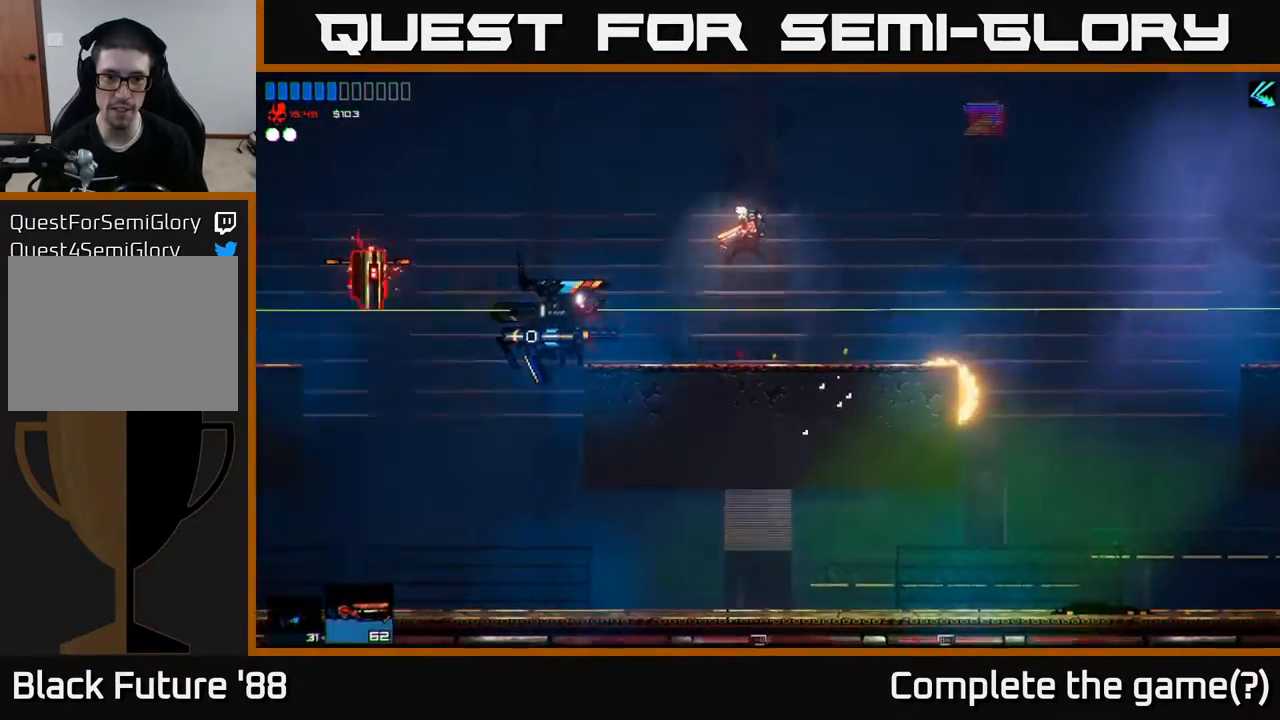
{"buttons": [], "left_stick": "center", "right_stick": "left", "events": [[17, "right_stick", "down-left"], [250, "left_stick", "right"], [367, "right_stick", "left"], [450, "left_stick", "center"]]}
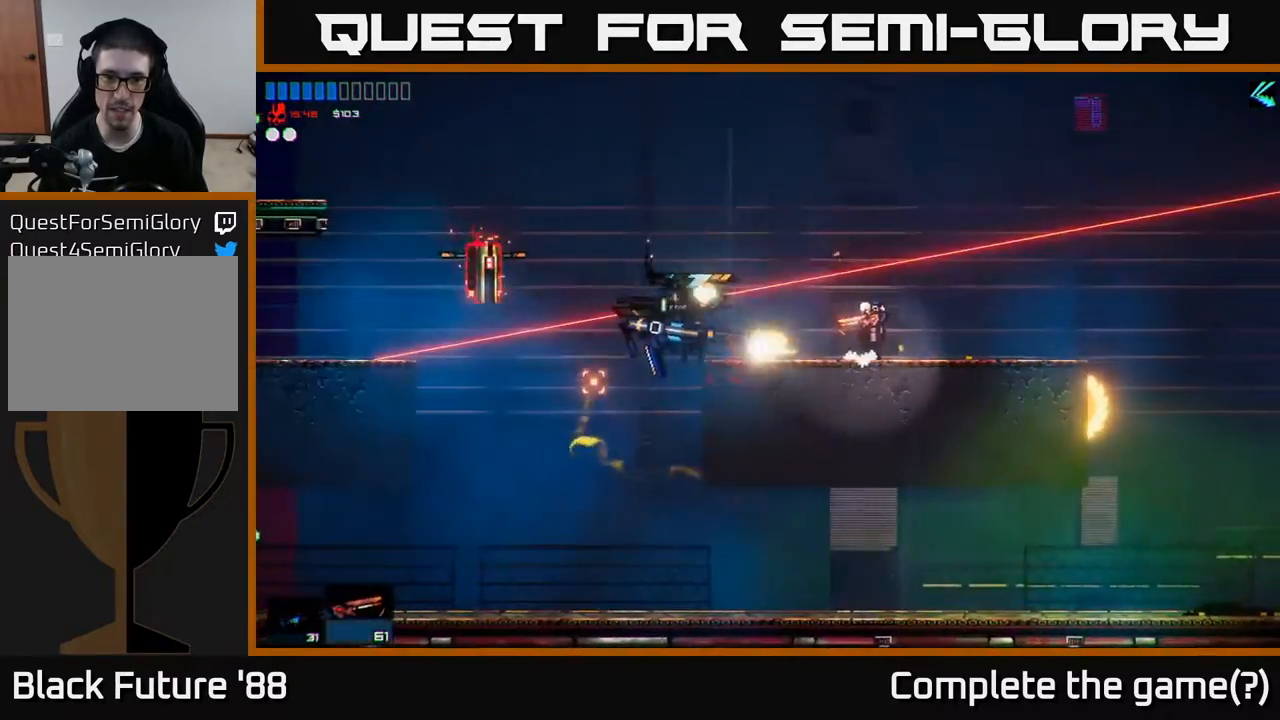
{"buttons": [], "left_stick": "right", "right_stick": "left", "events": [[283, "left_stick", "left"], [400, "left_stick", "right"]]}
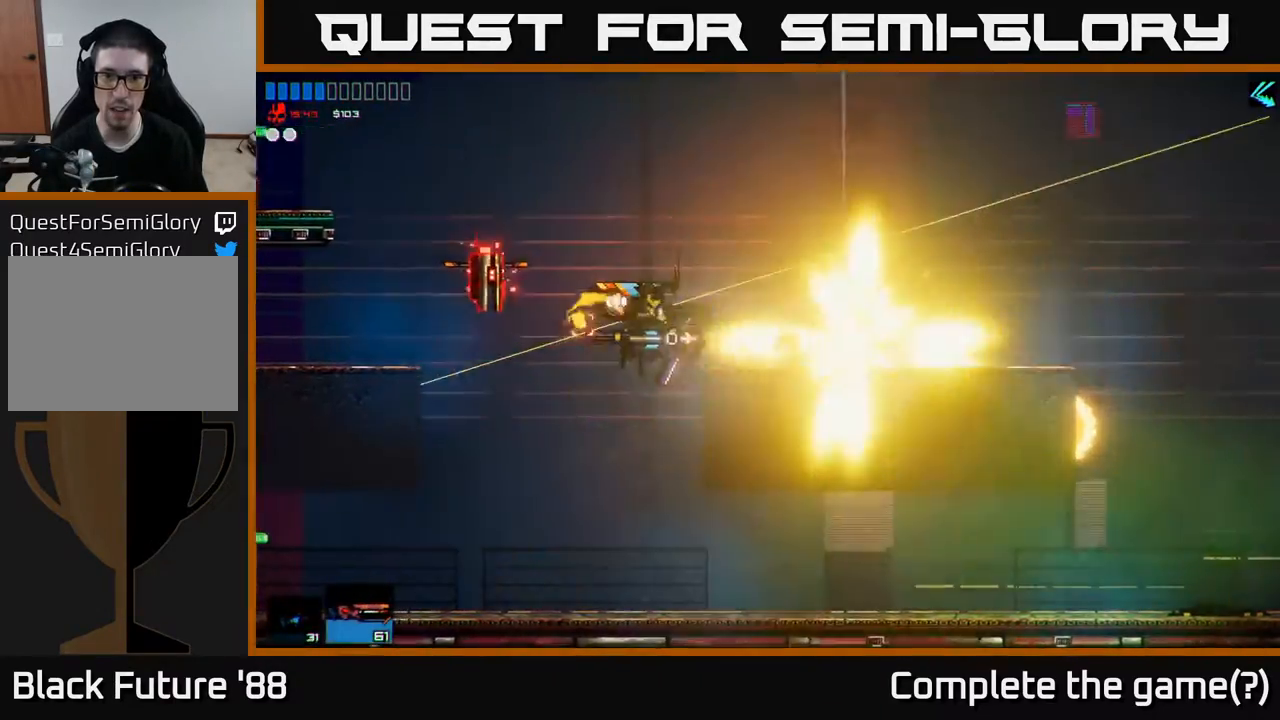
{"buttons": [], "left_stick": "right", "right_stick": "left", "events": [[233, "left_stick", "left"], [400, "left_stick", "center"], [483, "left_stick", "right"]]}
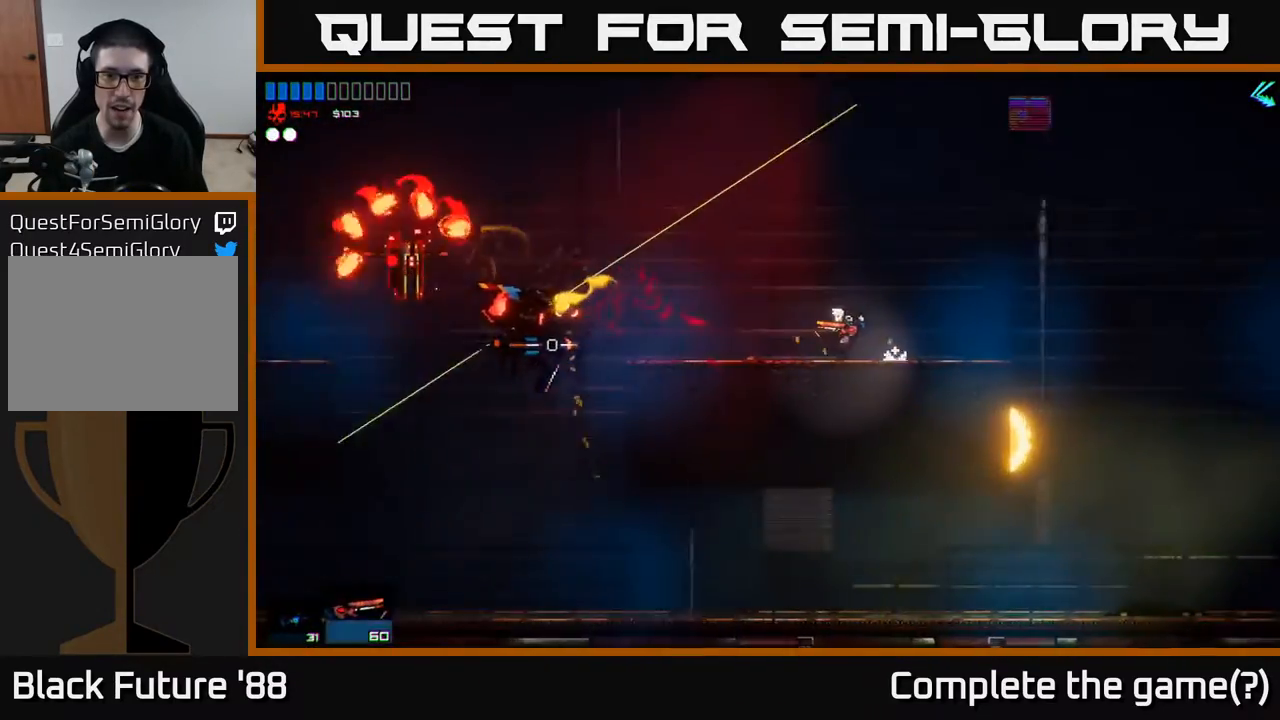
{"buttons": [], "left_stick": "center", "right_stick": "left", "events": [[83, "left_stick", "center"], [133, "left_stick", "left"], [333, "left_stick", "center"]]}
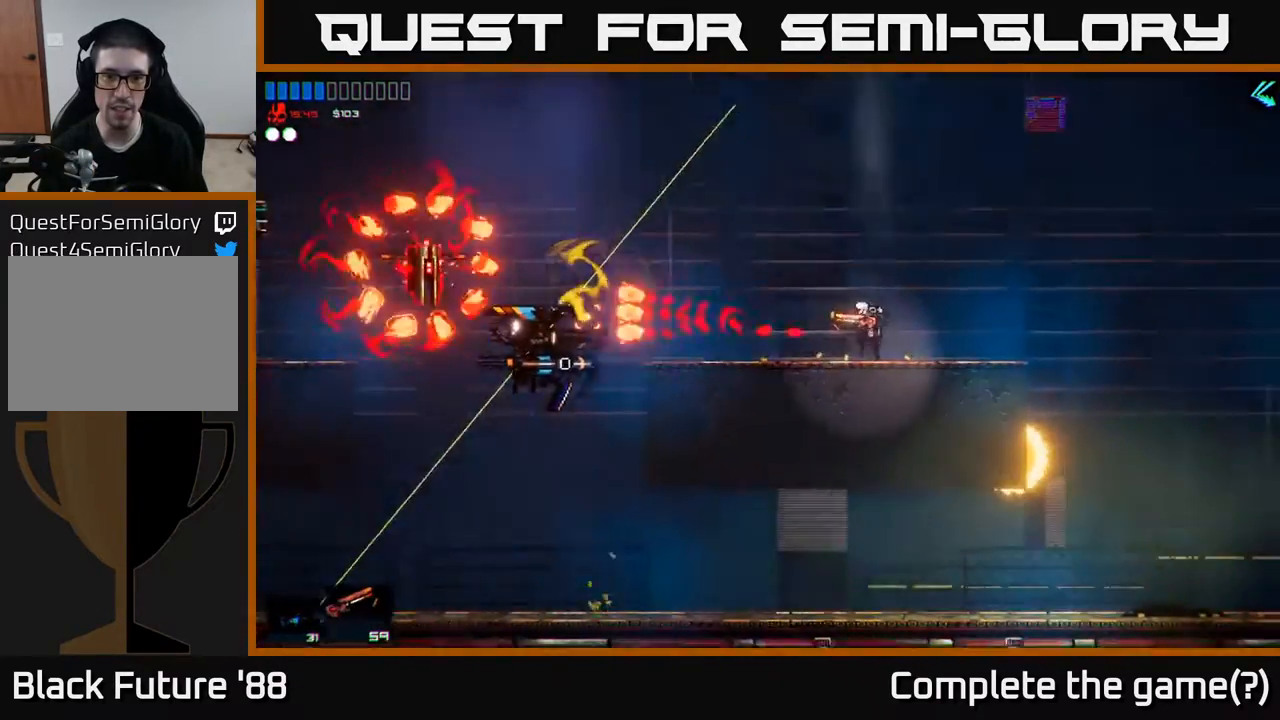
{"buttons": [], "left_stick": "left", "right_stick": "left", "events": [[317, "left_stick", "left"]]}
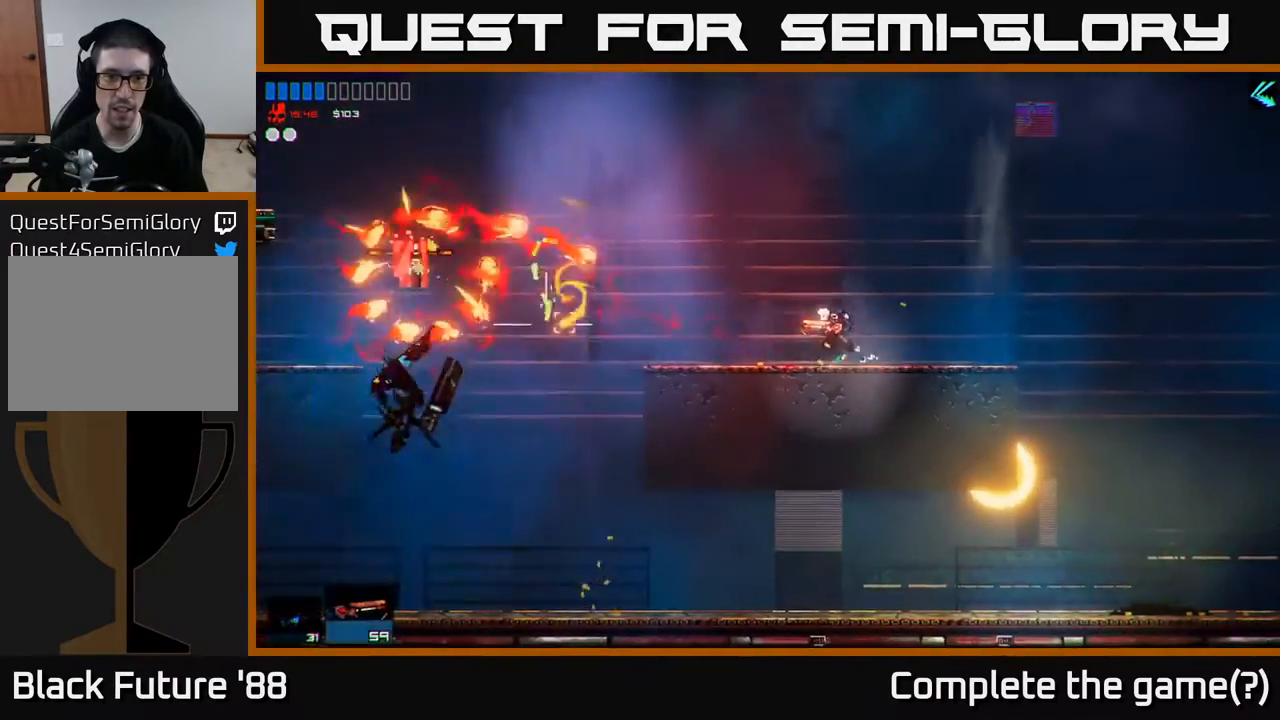
{"buttons": [], "left_stick": "center", "right_stick": "center", "events": [[67, "left_stick", "right"], [200, "left_stick", "center"], [383, "right_stick", "center"]]}
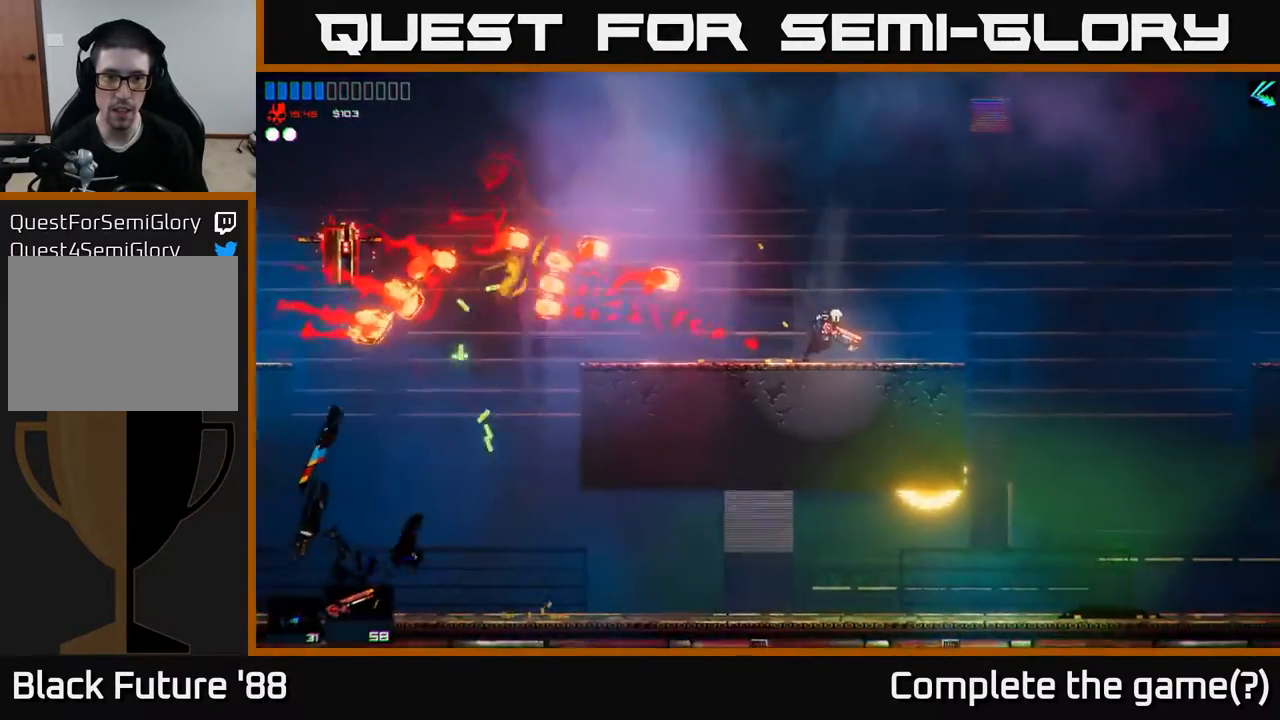
{"buttons": ["A"], "left_stick": "left", "right_stick": "center", "events": [[33, "left_stick", "right"], [367, "left_stick", "center"], [433, "A", "down"], [433, "left_stick", "left"]]}
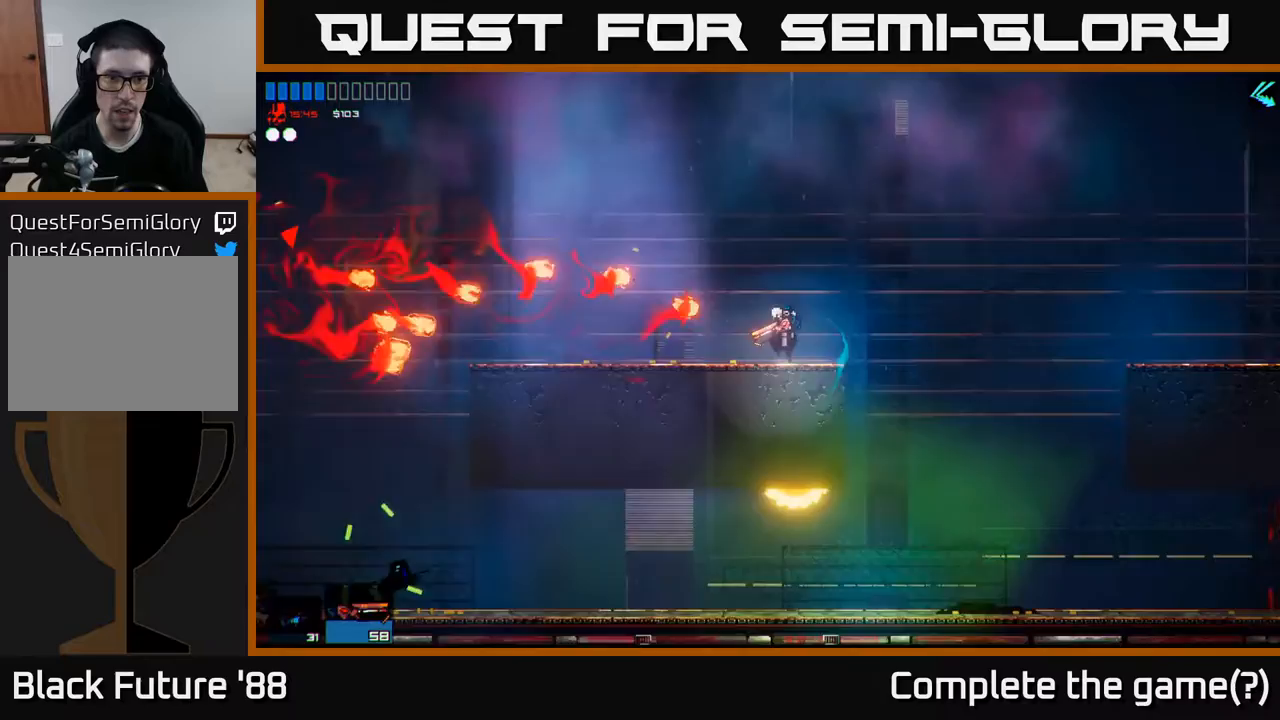
{"buttons": [], "left_stick": "left", "right_stick": "center", "events": [[500, "A", "up"]]}
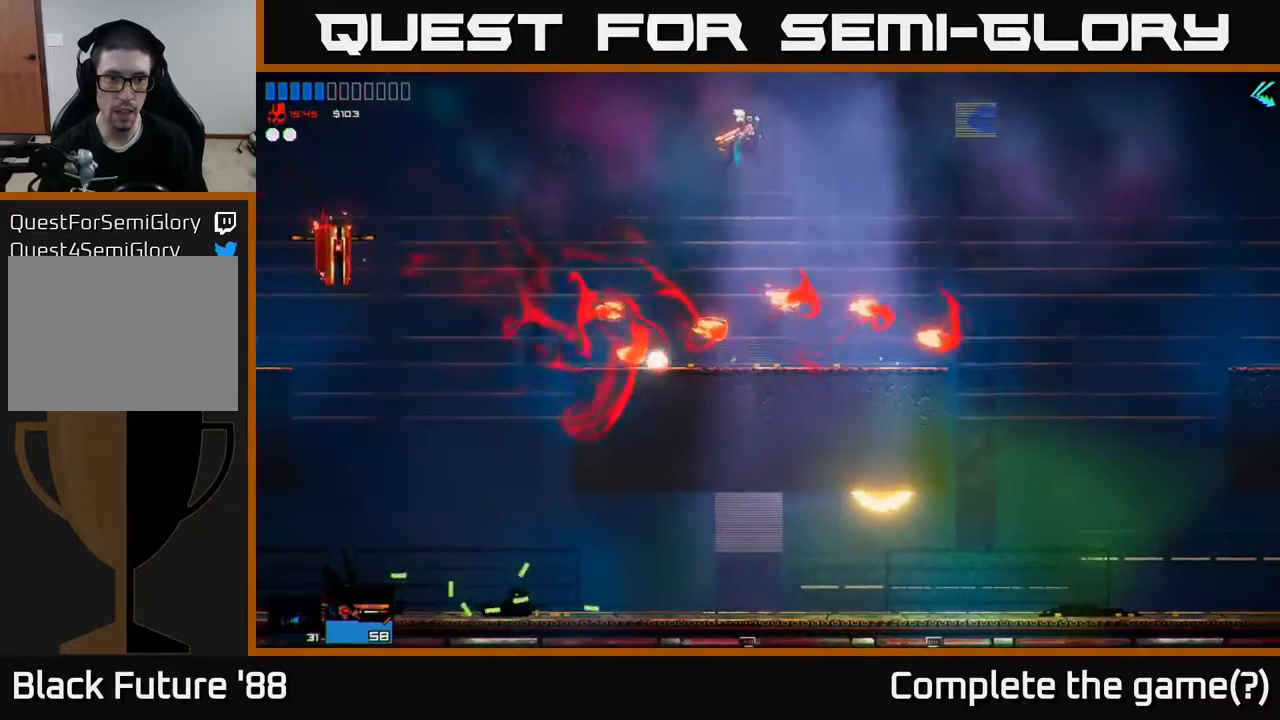
{"buttons": [], "left_stick": "left", "right_stick": "center", "events": [[267, "R1", "down"], [417, "R1", "up"]]}
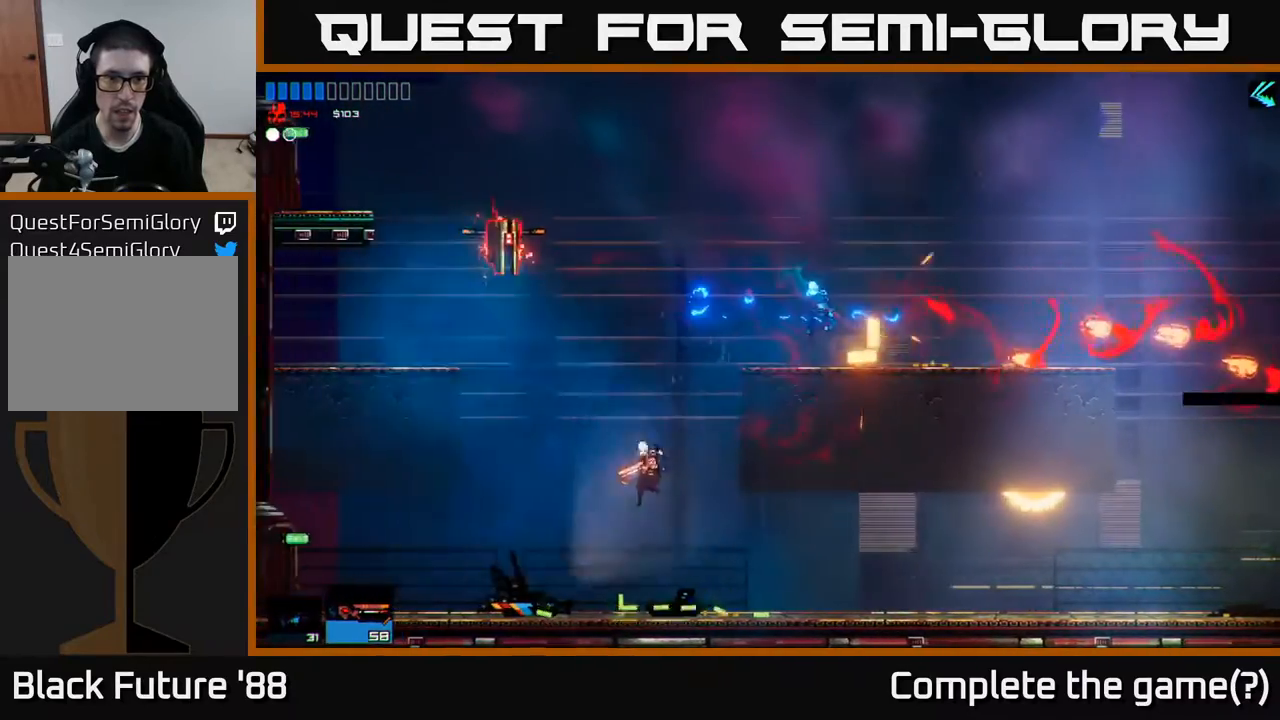
{"buttons": [], "left_stick": "up-right", "right_stick": "center", "events": [[150, "left_stick", "up-left"], [150, "right_stick", "up-left"], [383, "right_stick", "center"], [417, "left_stick", "center"], [483, "left_stick", "up-right"]]}
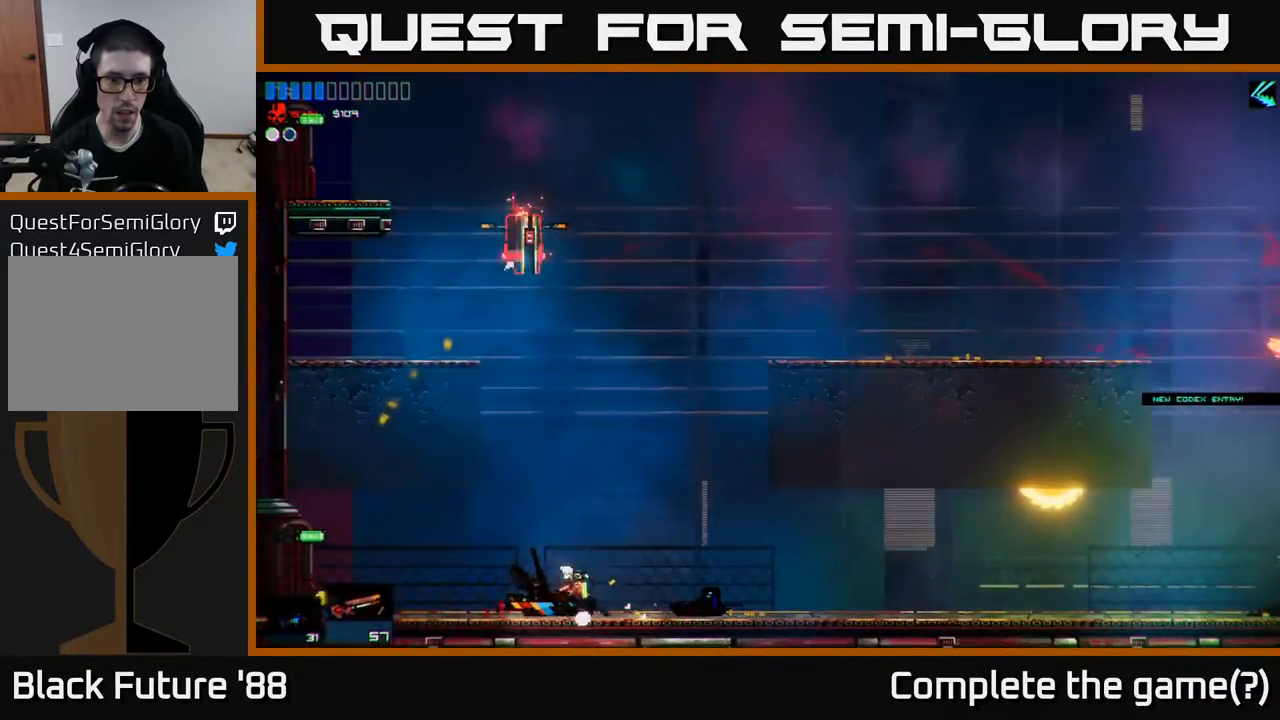
{"buttons": [], "left_stick": "up", "right_stick": "center", "events": [[83, "left_stick", "up"], [217, "left_stick", "up-right"], [233, "A", "down"], [367, "left_stick", "up"], [467, "A", "up"]]}
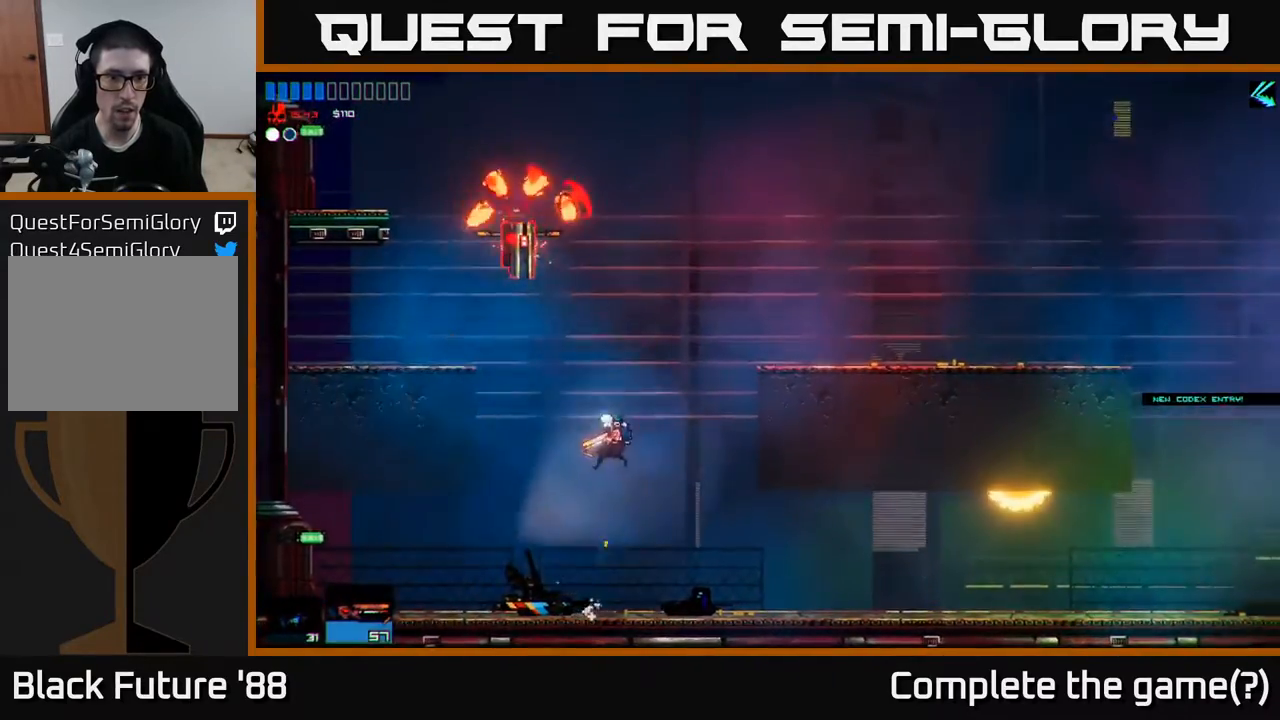
{"buttons": [], "left_stick": "center", "right_stick": "center", "events": [[83, "right_stick", "up"], [150, "left_stick", "up-right"], [150, "right_stick", "up-left"], [350, "left_stick", "up-left"], [433, "left_stick", "center"], [467, "right_stick", "center"]]}
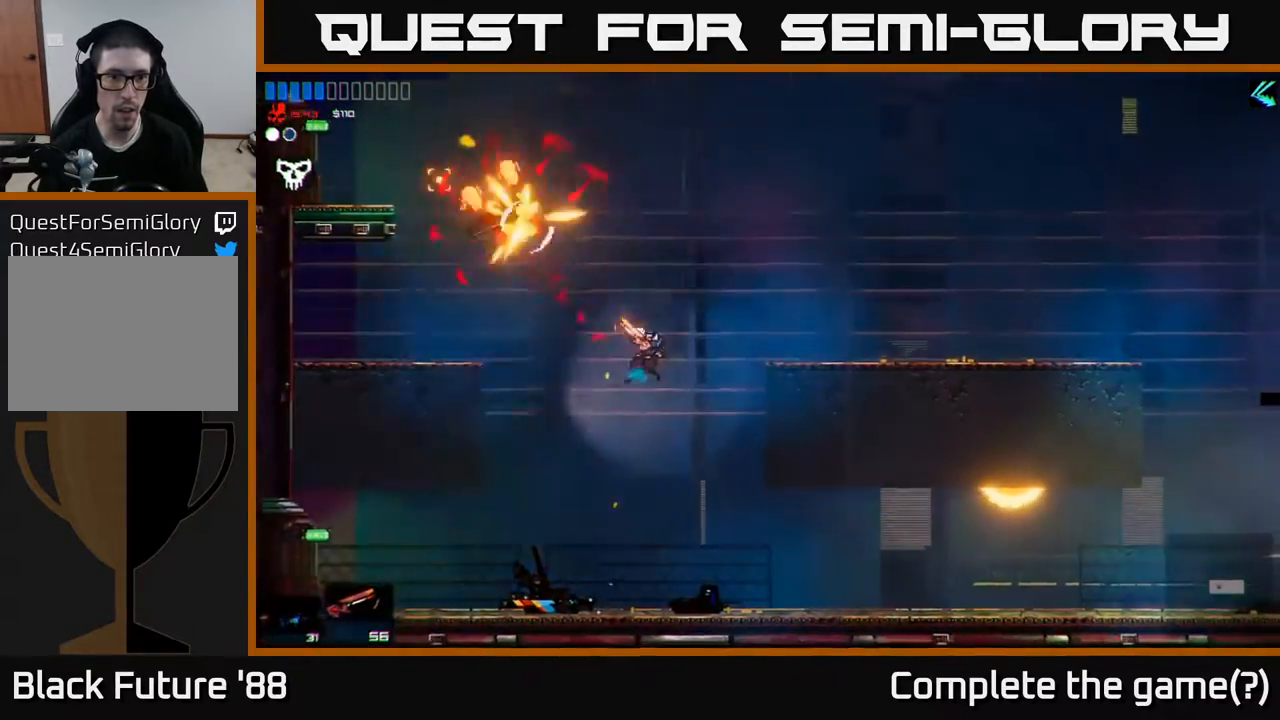
{"buttons": [], "left_stick": "left", "right_stick": "center", "events": [[317, "left_stick", "left"]]}
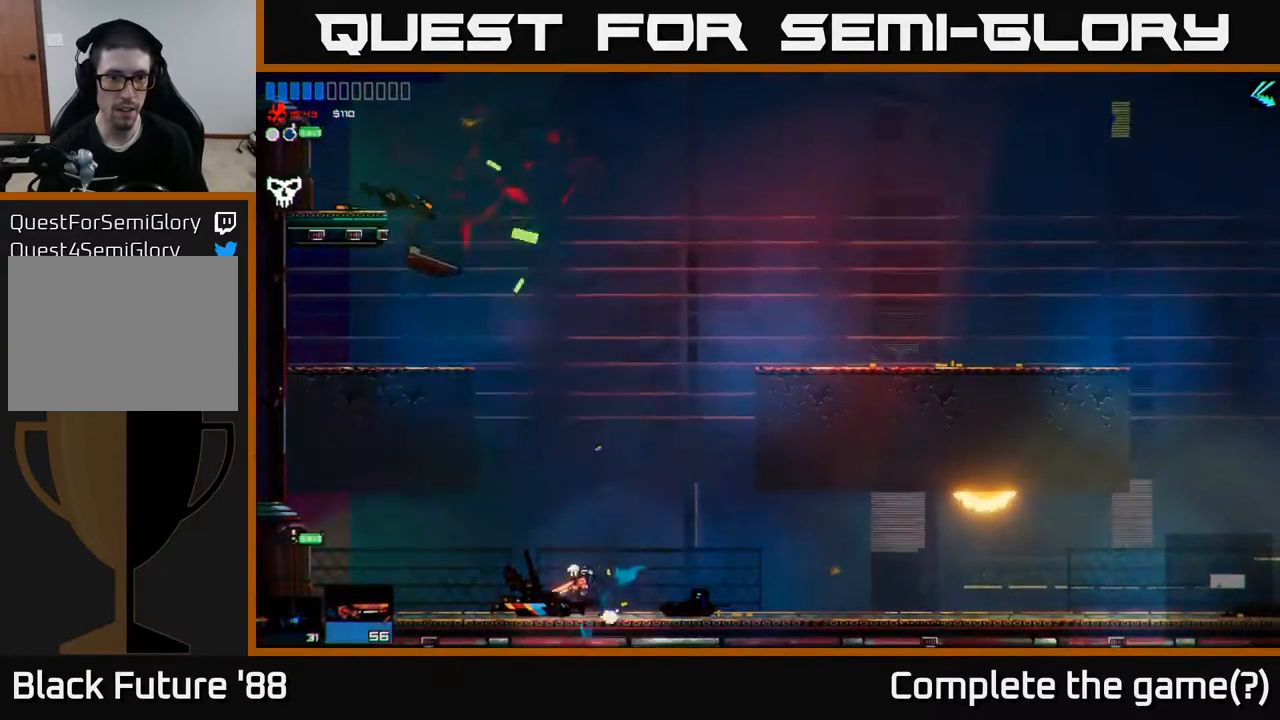
{"buttons": ["A"], "left_stick": "left", "right_stick": "center", "events": [[33, "A", "down"], [33, "left_stick", "center"], [367, "left_stick", "left"], [433, "A", "up"], [500, "A", "down"]]}
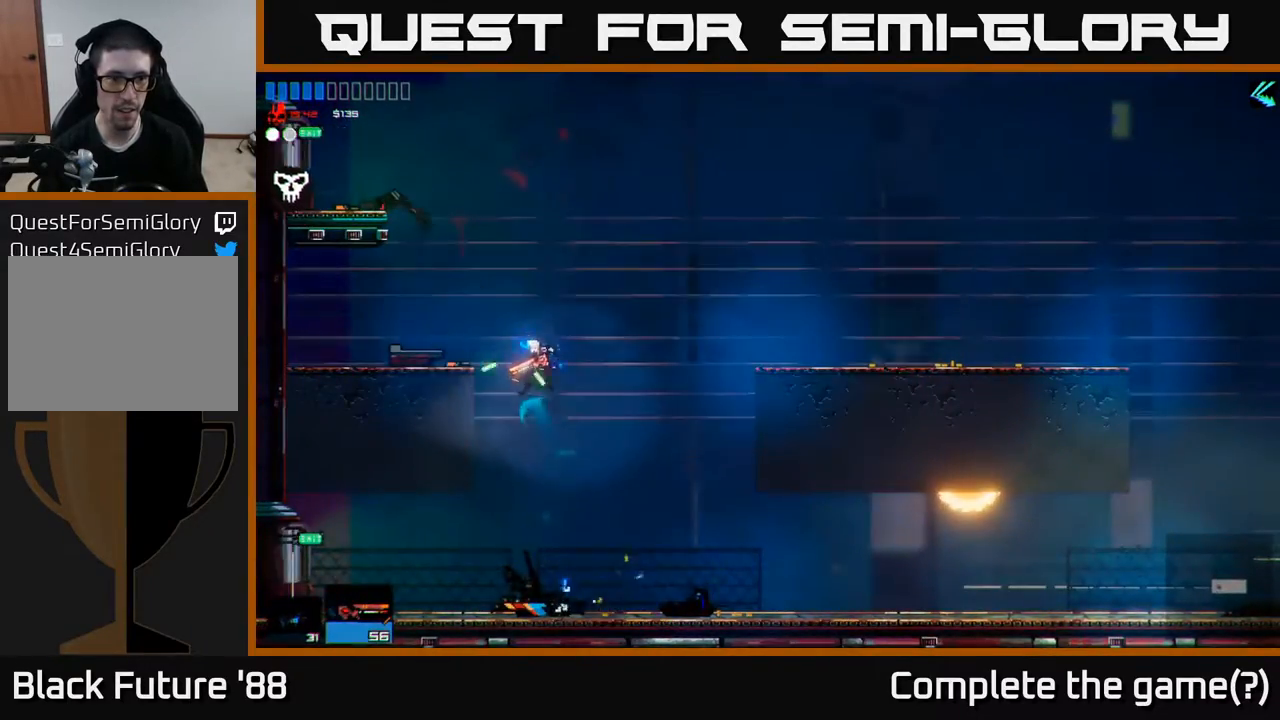
{"buttons": [], "left_stick": "center", "right_stick": "center", "events": [[50, "left_stick", "center"], [167, "left_stick", "left"], [217, "A", "up"], [417, "left_stick", "center"]]}
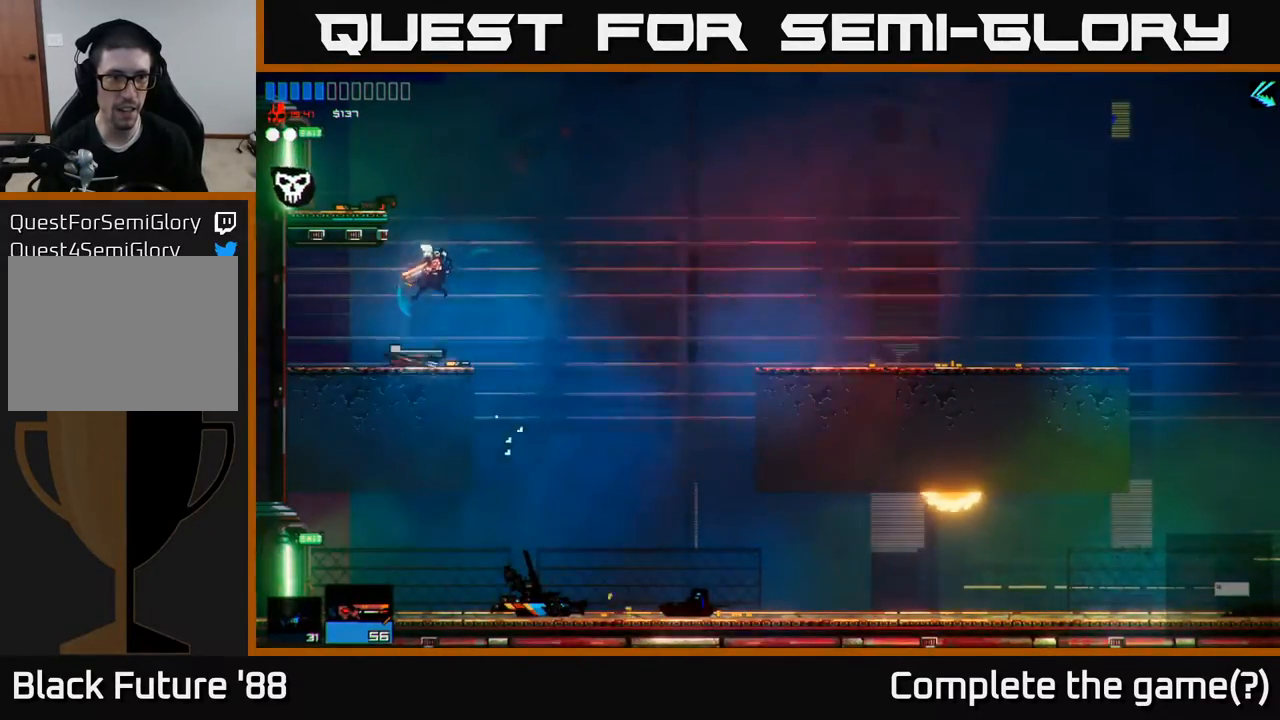
{"buttons": [], "left_stick": "center", "right_stick": "center", "events": [[100, "left_stick", "right"], [317, "left_stick", "left"], [433, "left_stick", "center"]]}
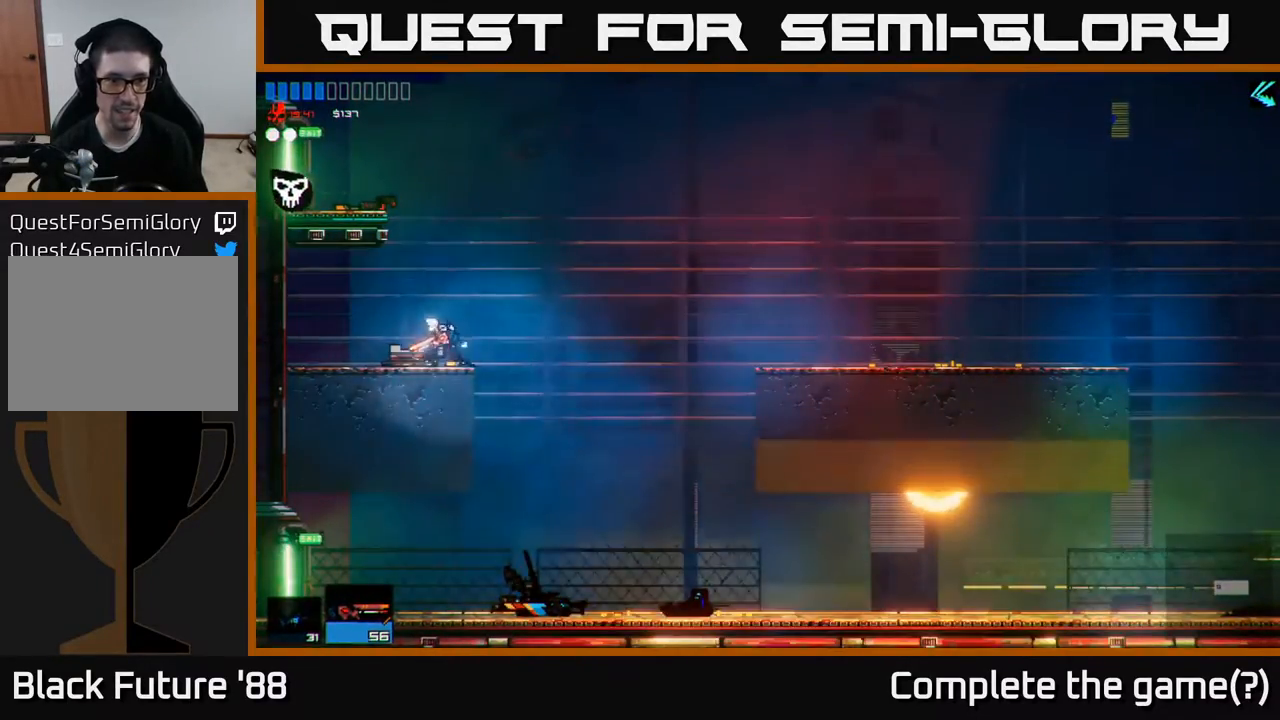
{"buttons": [], "left_stick": "left", "right_stick": "center", "events": [[33, "left_stick", "right"], [450, "left_stick", "left"]]}
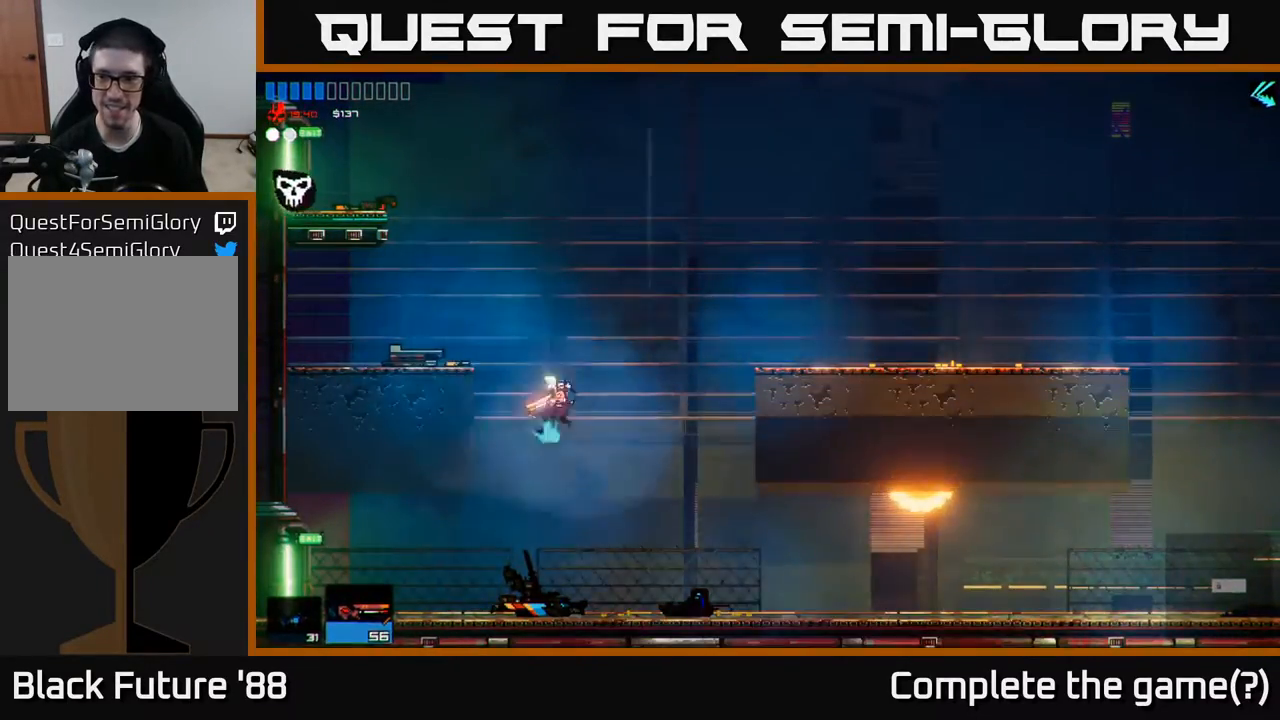
{"buttons": [], "left_stick": "left", "right_stick": "center", "events": []}
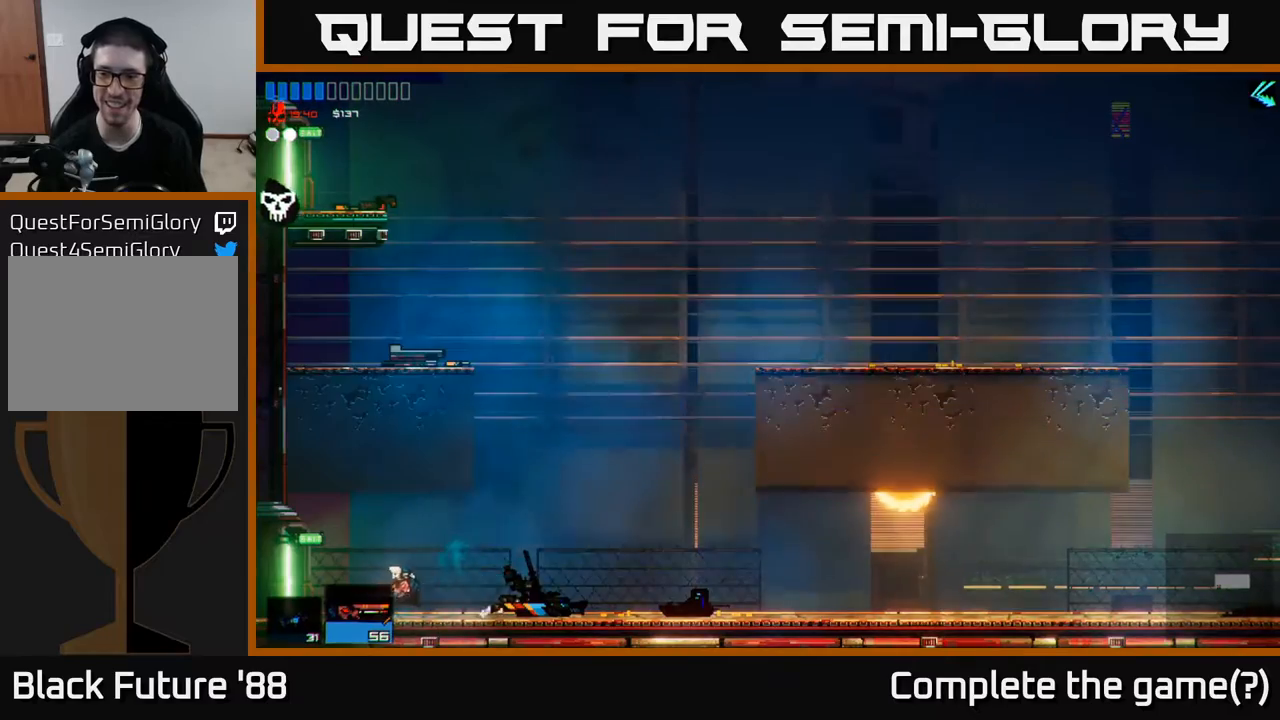
{"buttons": [], "left_stick": "left", "right_stick": "center", "events": []}